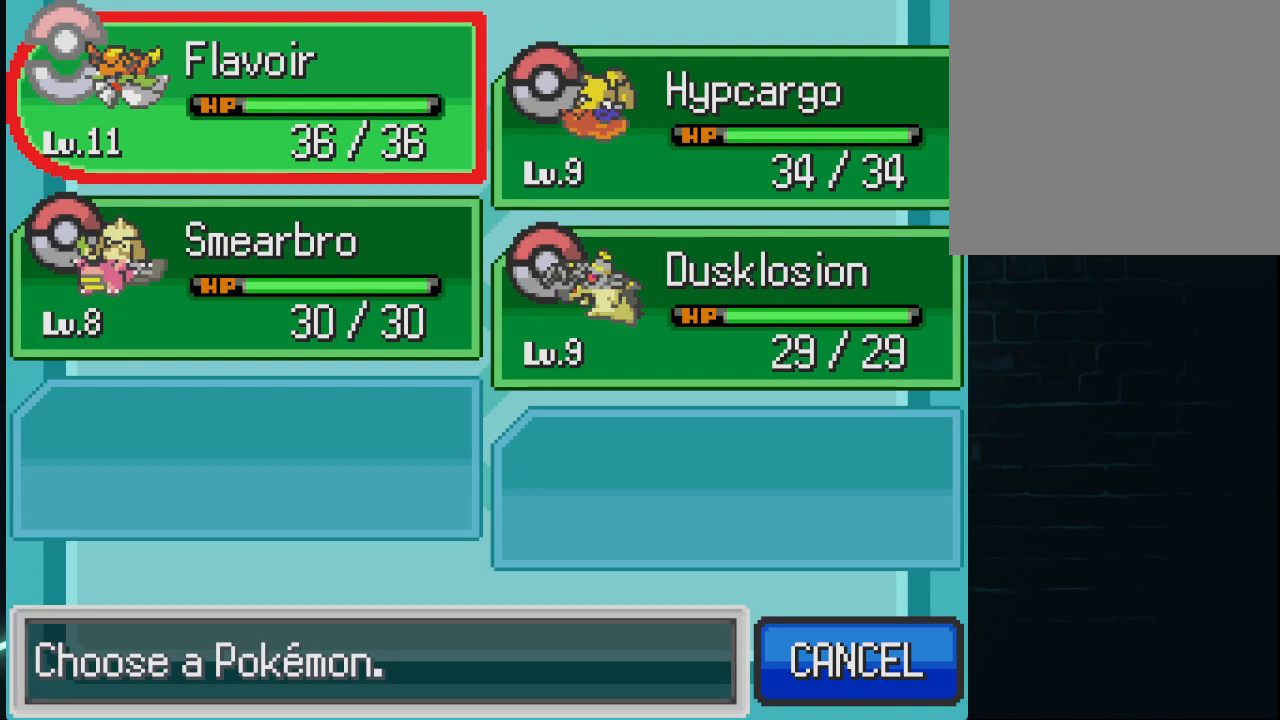
Gameplay with a controller (Xbox layout); each line is a JSON object with the inputs held at the frame after it. "events" lists button and stick changes between this image and that frame as [ms after this image, input, new state], when the widget could be followed in between.
{"buttons": ["DPAD_DOWN"], "left_stick": "center", "right_stick": "center", "events": [[41, "DPAD_DOWN", "down"], [208, "DPAD_DOWN", "up"], [500, "DPAD_DOWN", "down"]]}
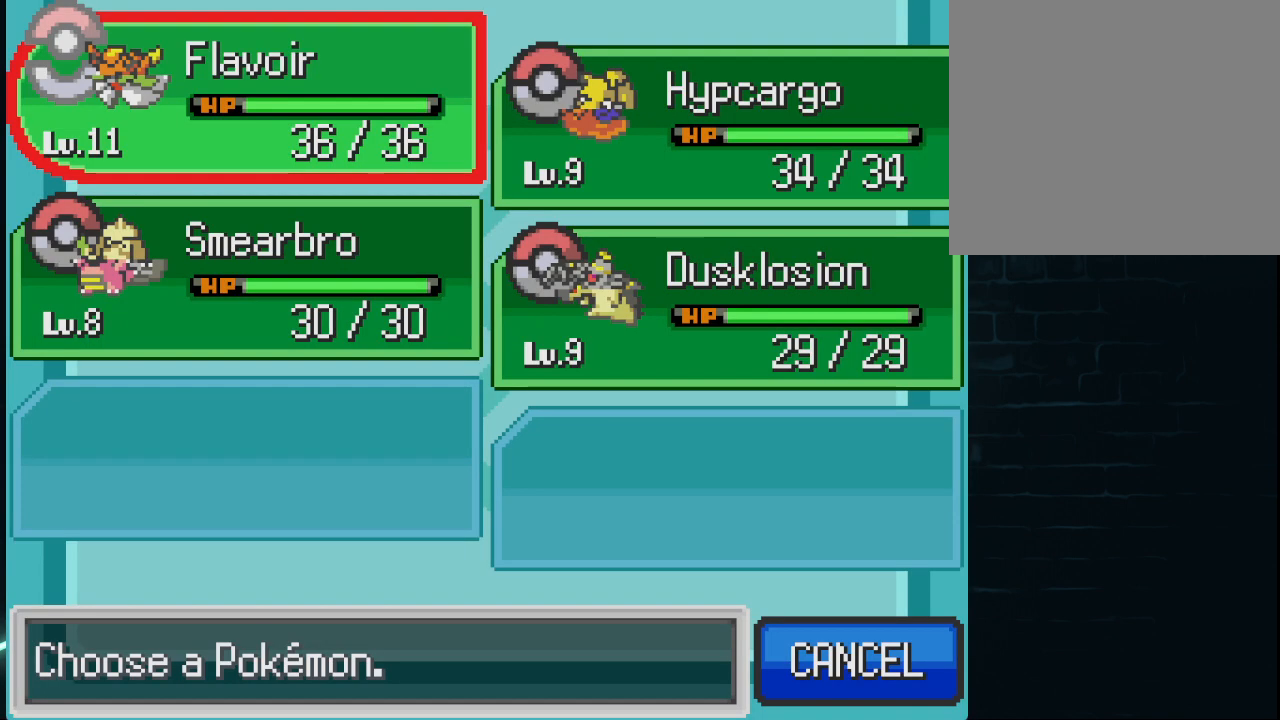
{"buttons": [], "left_stick": "center", "right_stick": "center", "events": [[84, "DPAD_DOWN", "up"], [250, "DPAD_RIGHT", "down"], [376, "DPAD_RIGHT", "up"]]}
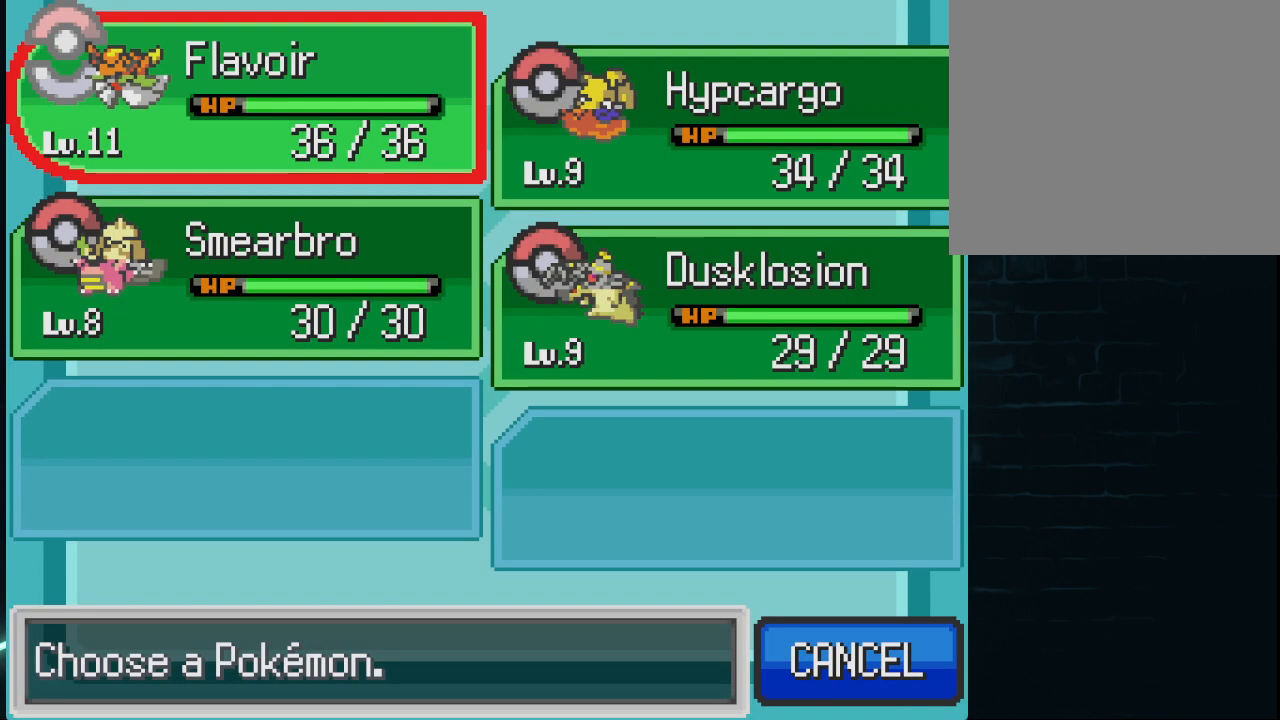
{"buttons": ["DPAD_RIGHT"], "left_stick": "center", "right_stick": "center", "events": [[41, "DPAD_DOWN", "down"], [125, "DPAD_DOWN", "up"], [250, "DPAD_RIGHT", "down"], [333, "DPAD_RIGHT", "up"], [458, "DPAD_RIGHT", "down"]]}
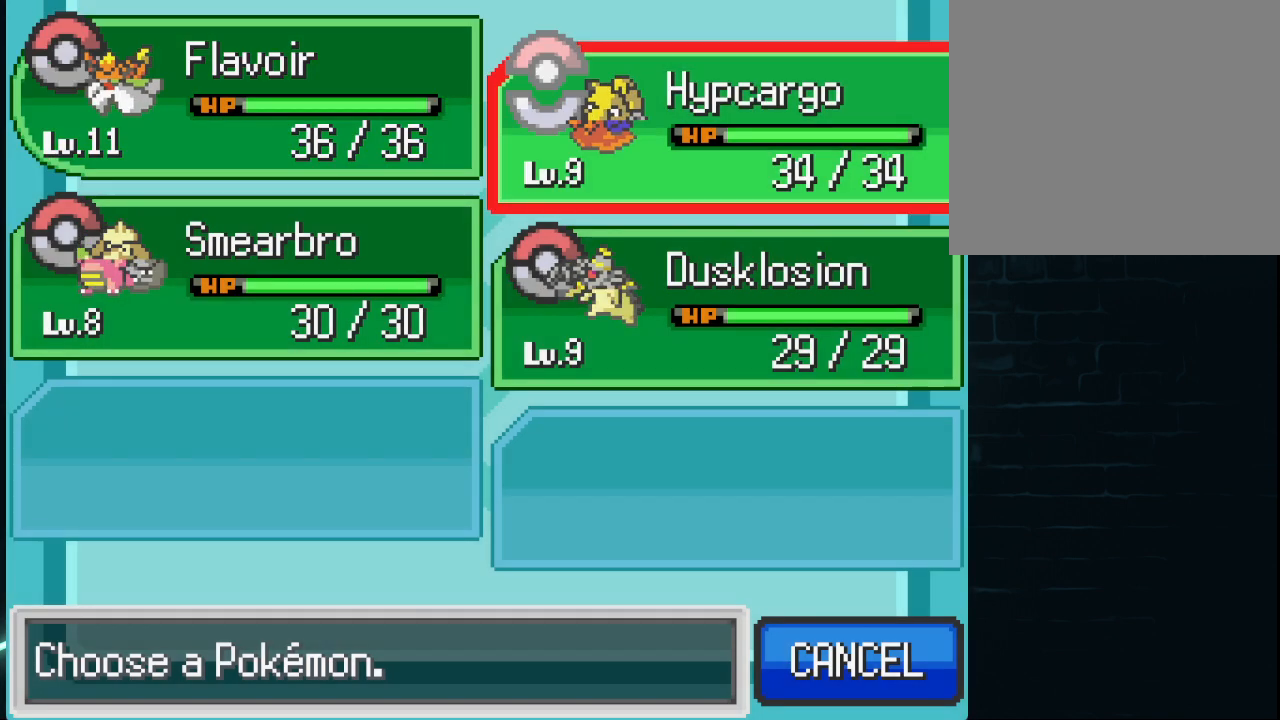
{"buttons": [], "left_stick": "center", "right_stick": "center", "events": [[125, "DPAD_RIGHT", "up"], [250, "DPAD_DOWN", "down"], [376, "DPAD_DOWN", "up"]]}
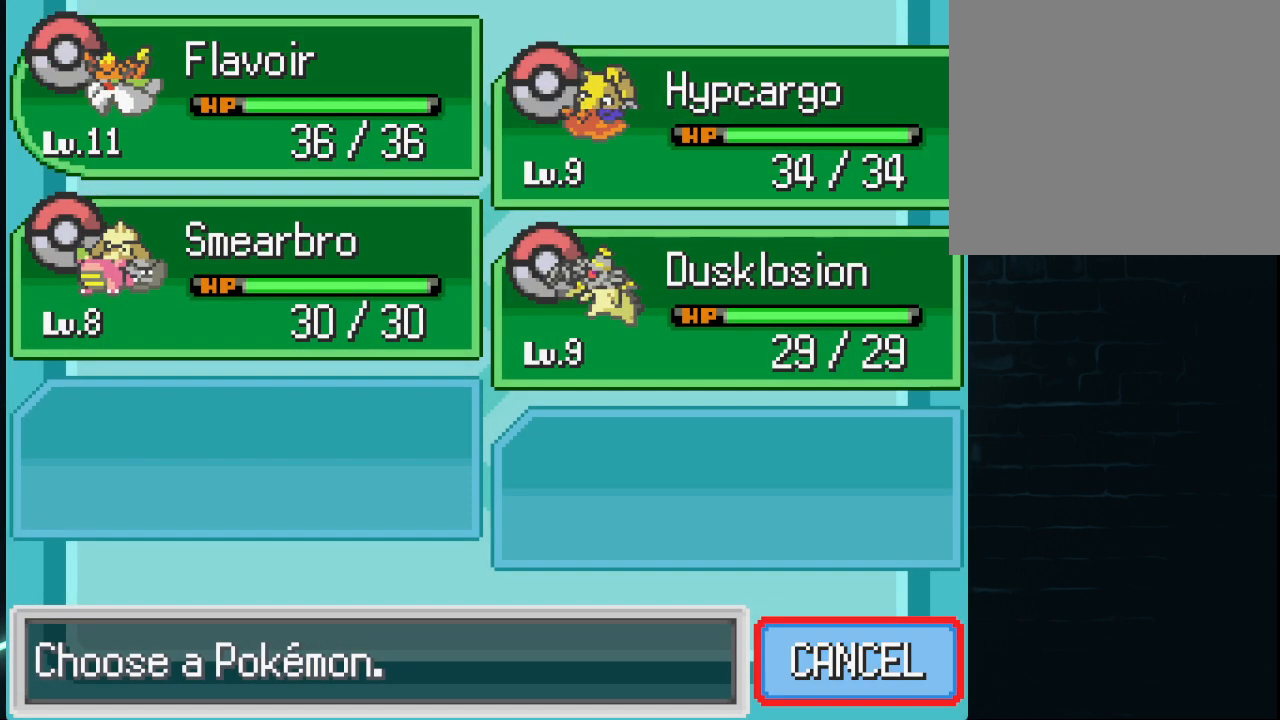
{"buttons": ["A"], "left_stick": "center", "right_stick": "center", "events": [[208, "DPAD_UP", "down"], [292, "DPAD_UP", "up"], [500, "A", "down"]]}
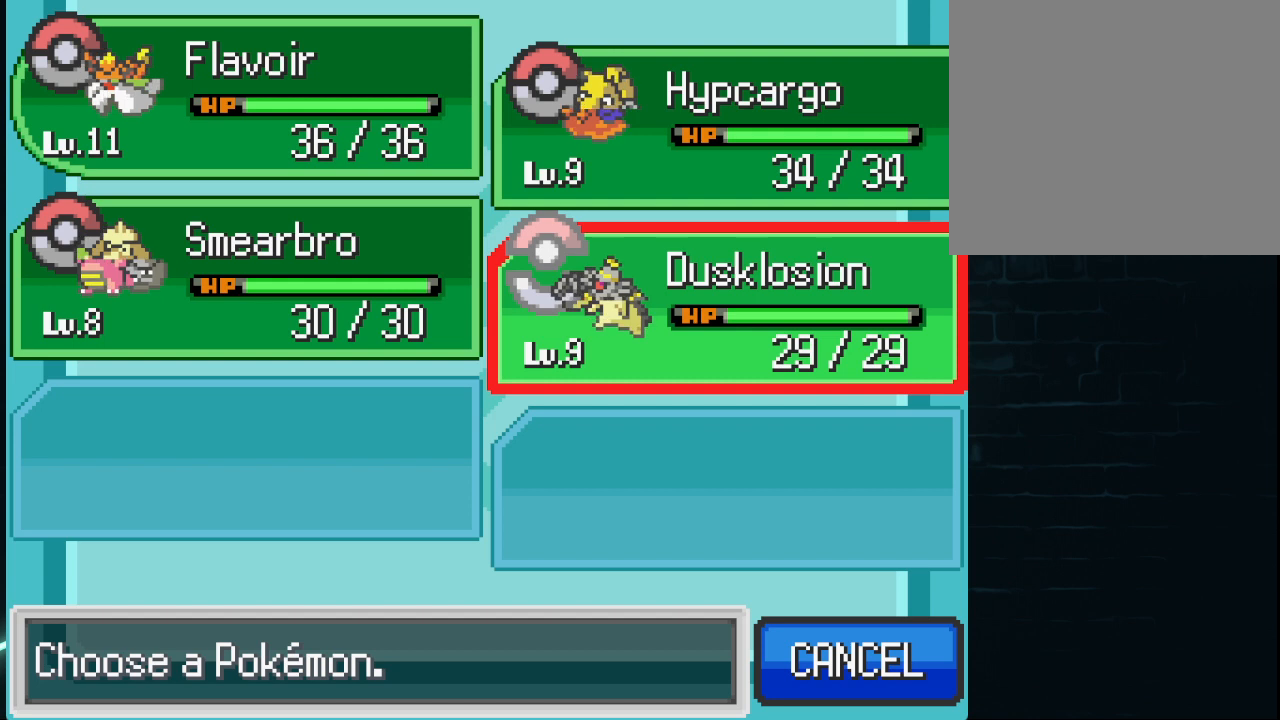
{"buttons": [], "left_stick": "center", "right_stick": "center", "events": [[84, "A", "up"], [167, "A", "down"], [250, "A", "up"]]}
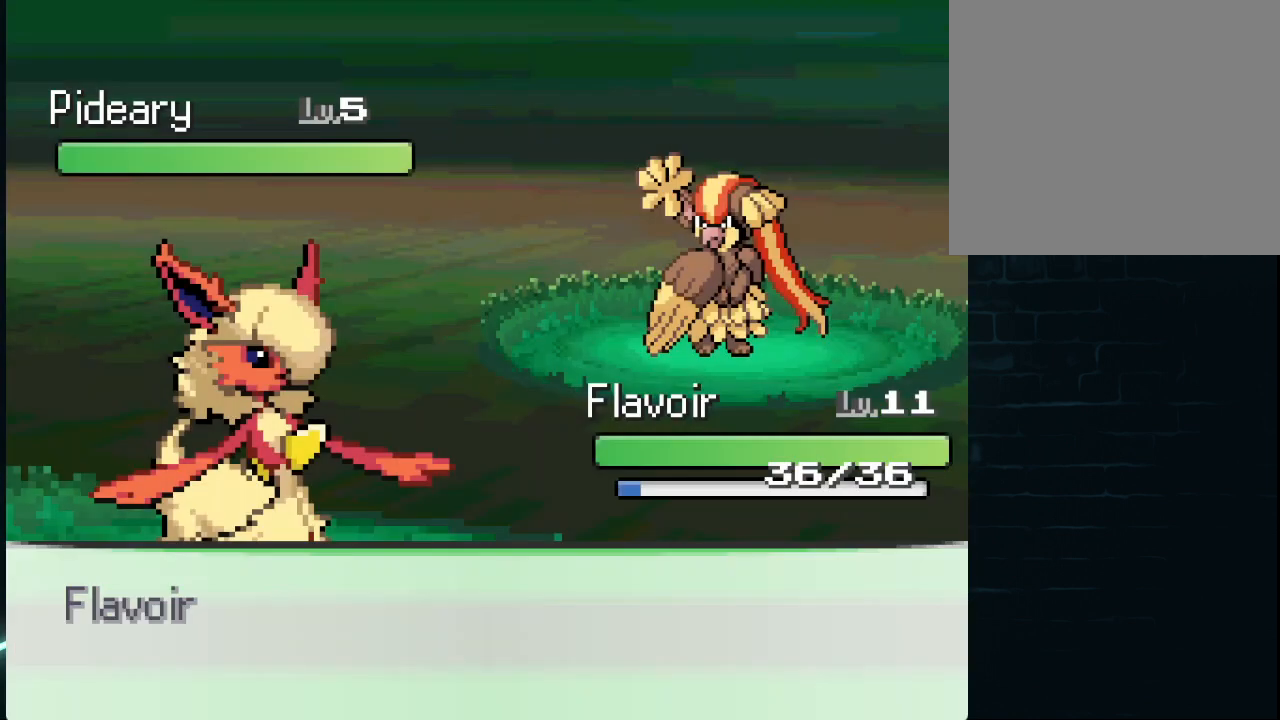
{"buttons": ["L2"], "left_stick": "center", "right_stick": "center", "events": [[167, "R2", "down"], [375, "R2", "up"], [500, "L2", "down"]]}
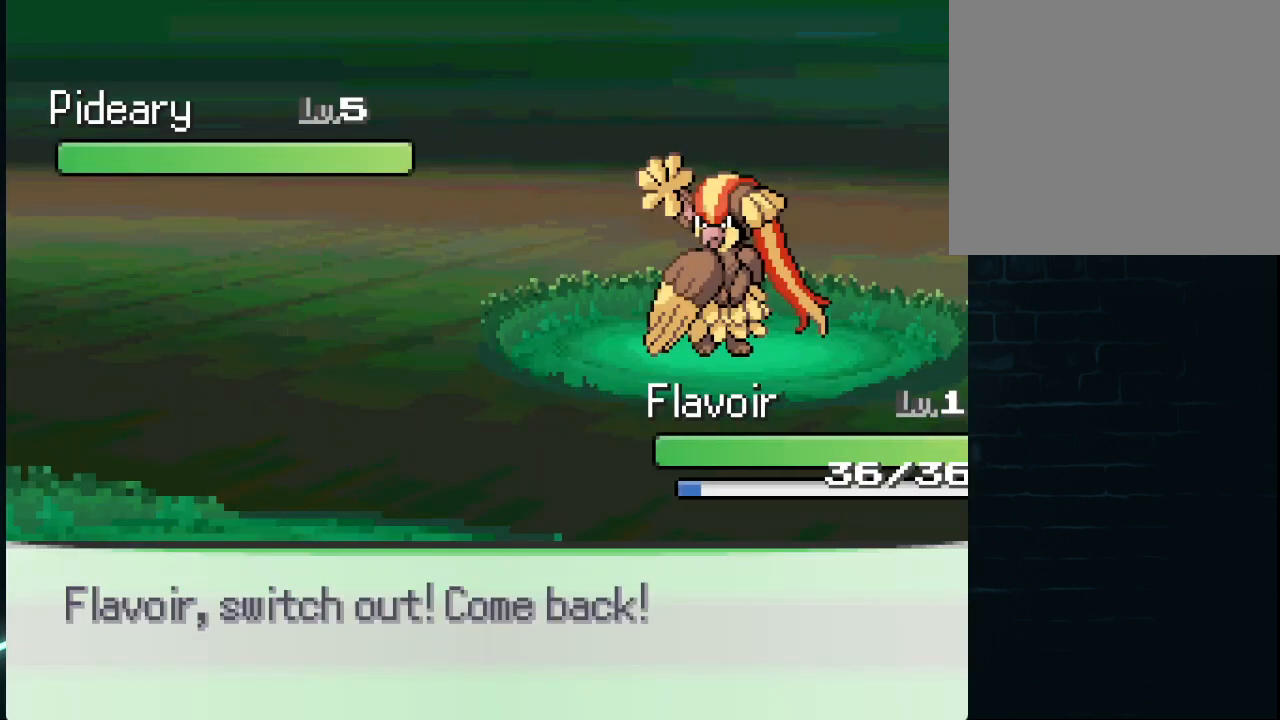
{"buttons": ["R2"], "left_stick": "center", "right_stick": "center", "events": [[42, "R2", "down"], [209, "L2", "up"], [250, "R2", "up"], [334, "L2", "down"], [376, "R2", "down"], [501, "L2", "up"]]}
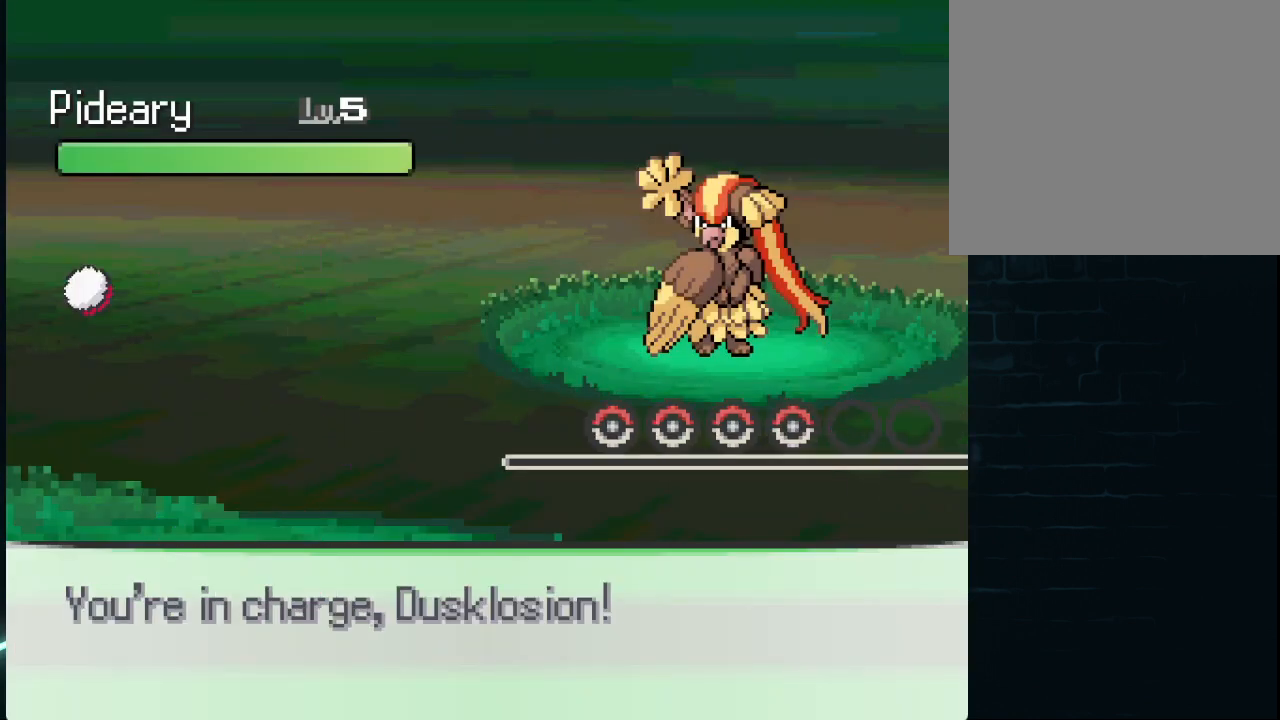
{"buttons": [], "left_stick": "center", "right_stick": "center", "events": [[83, "R2", "up"], [125, "L2", "down"], [208, "R2", "down"], [333, "L2", "up"], [417, "R2", "up"]]}
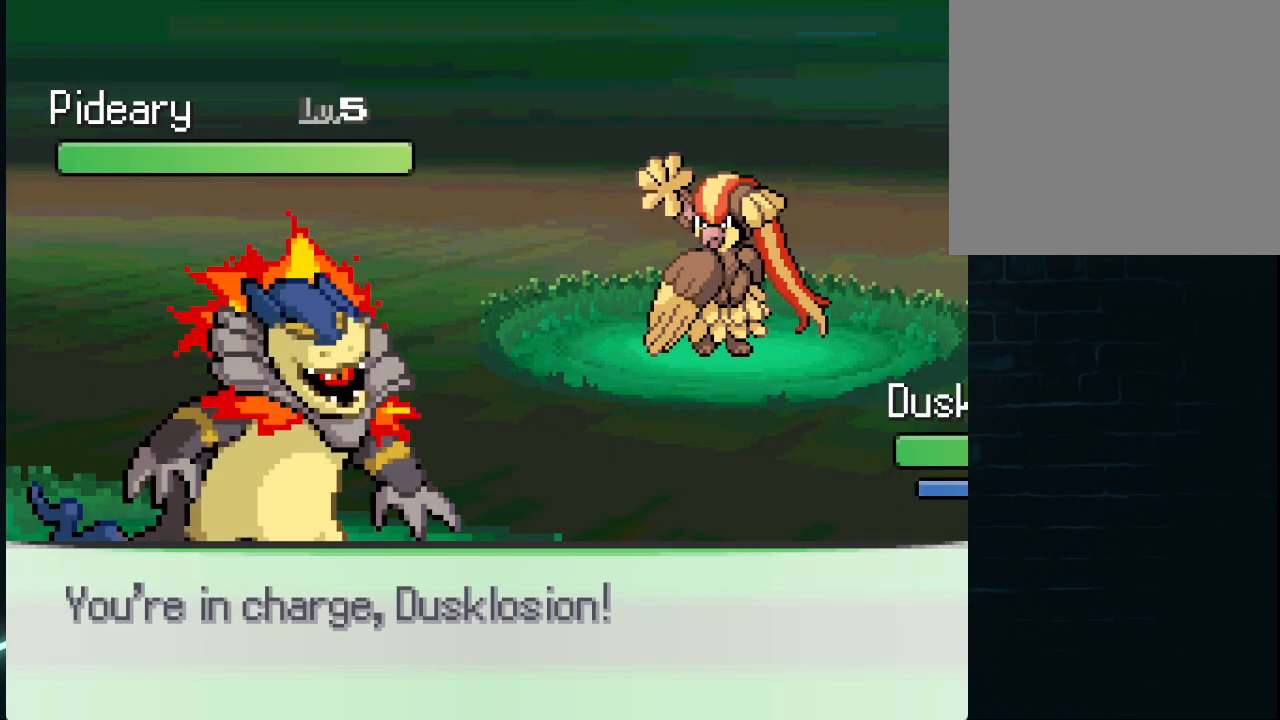
{"buttons": [], "left_stick": "center", "right_stick": "center", "events": [[84, "L2", "down"], [167, "L2", "up"]]}
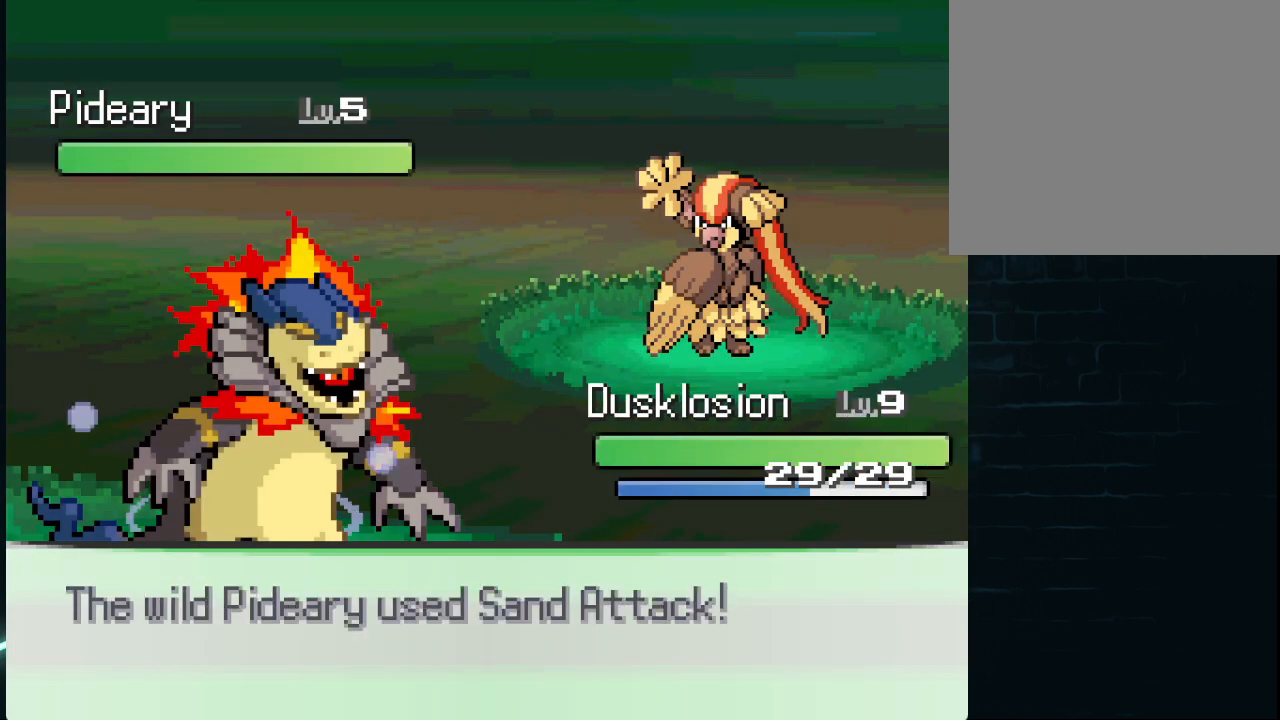
{"buttons": [], "left_stick": "center", "right_stick": "center", "events": []}
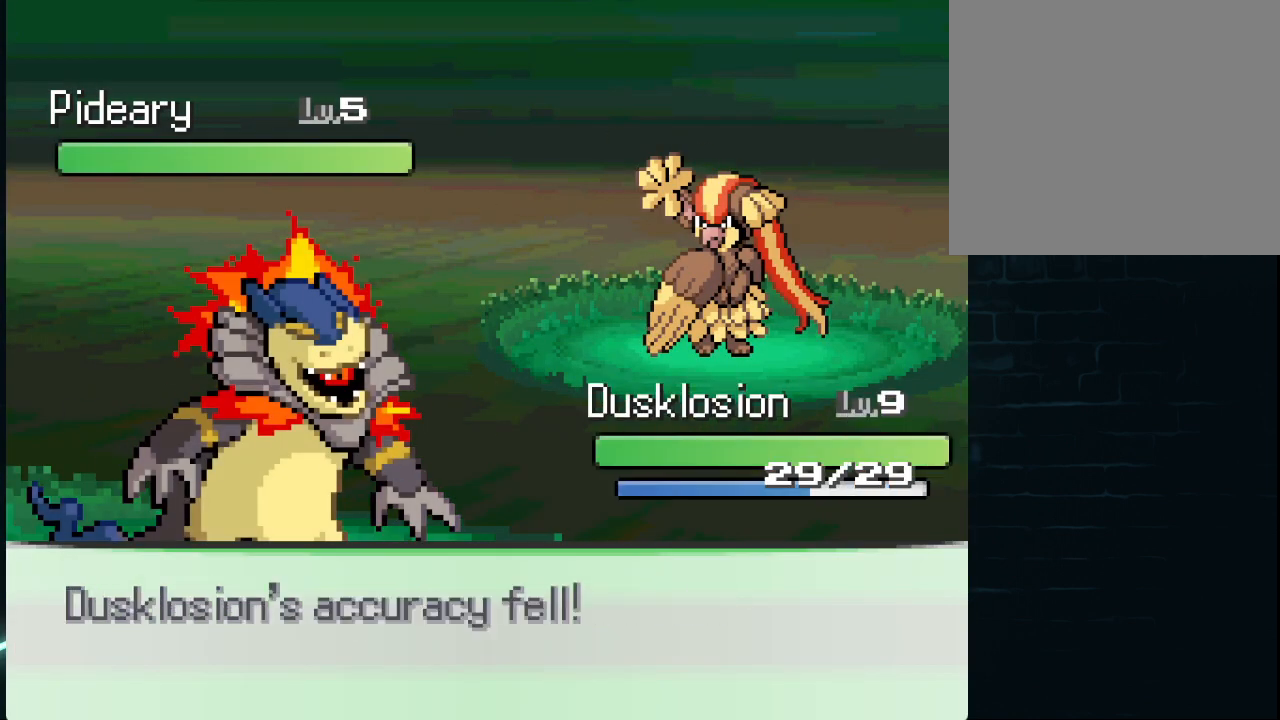
{"buttons": [], "left_stick": "center", "right_stick": "center", "events": [[84, "A", "down"], [209, "A", "up"]]}
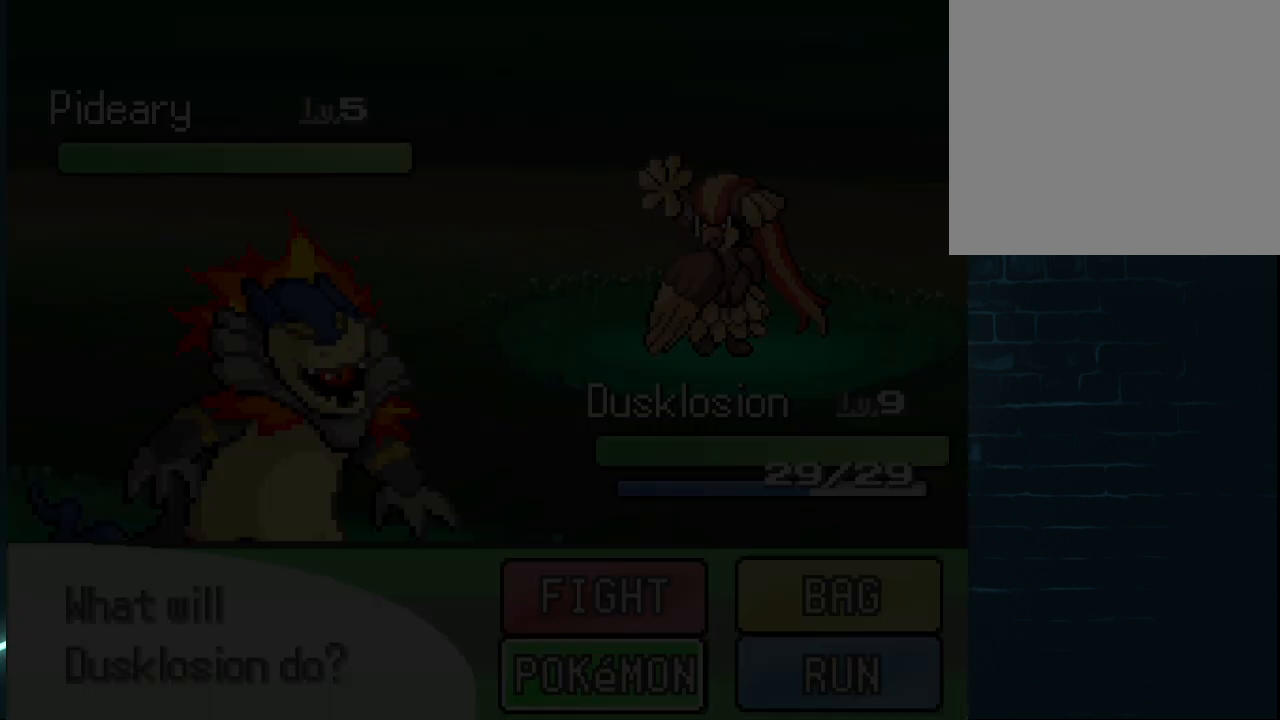
{"buttons": [], "left_stick": "center", "right_stick": "center", "events": []}
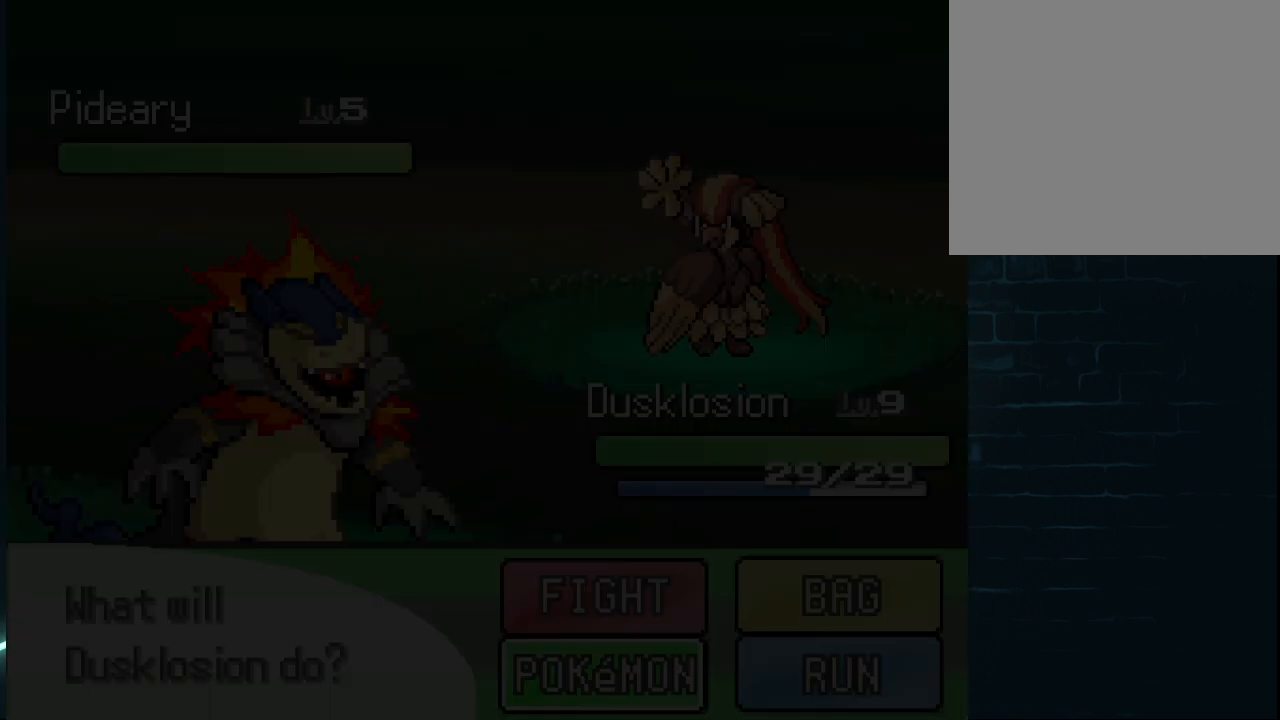
{"buttons": [], "left_stick": "center", "right_stick": "center", "events": []}
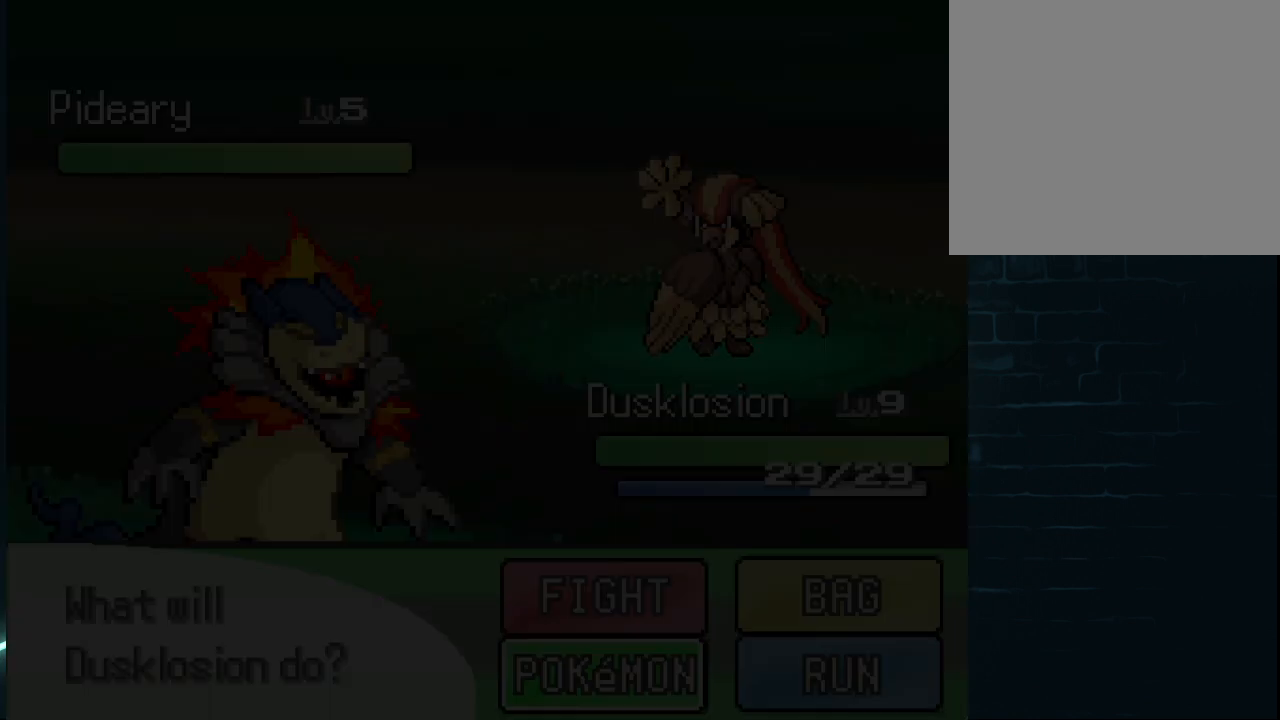
{"buttons": [], "left_stick": "center", "right_stick": "center", "events": []}
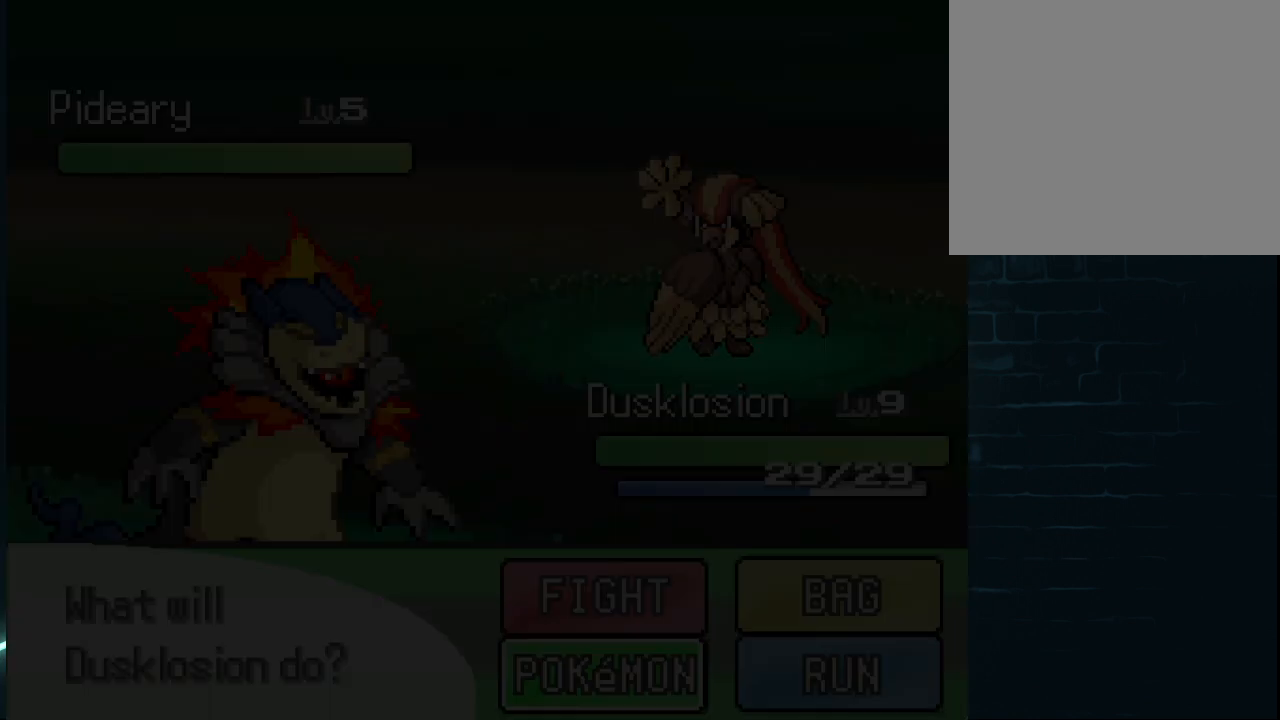
{"buttons": [], "left_stick": "center", "right_stick": "center", "events": []}
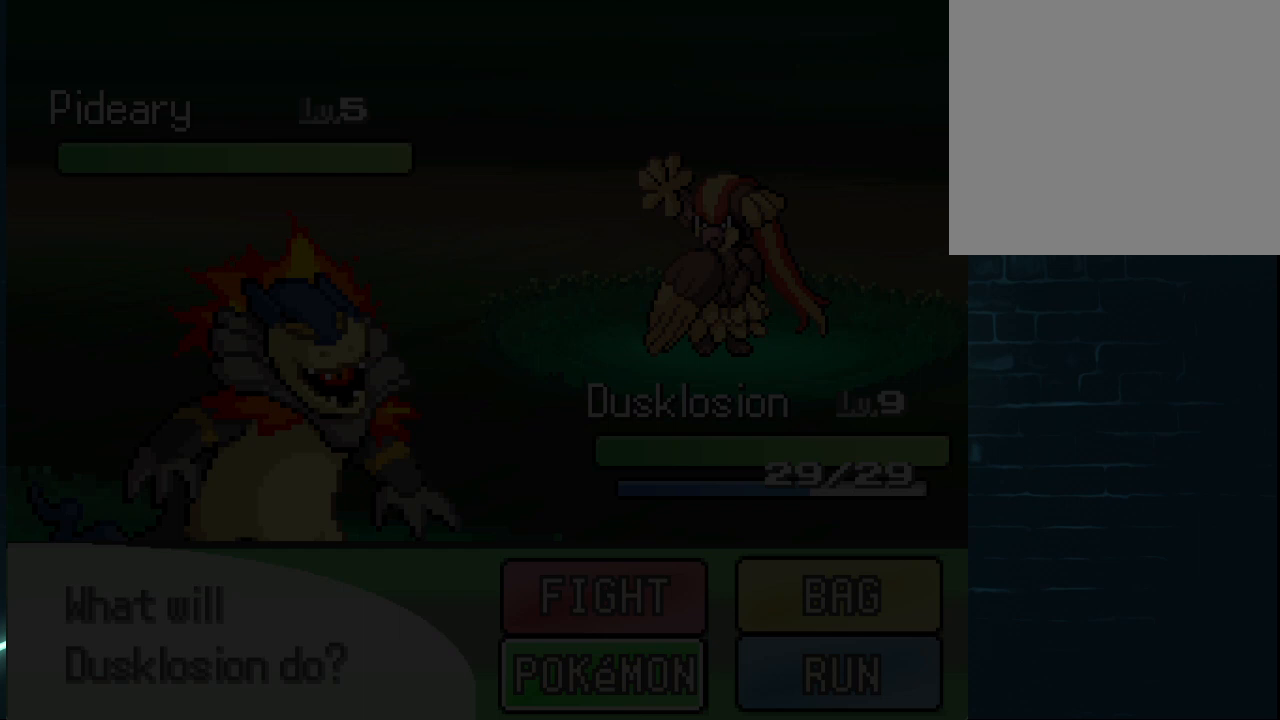
{"buttons": [], "left_stick": "center", "right_stick": "center", "events": []}
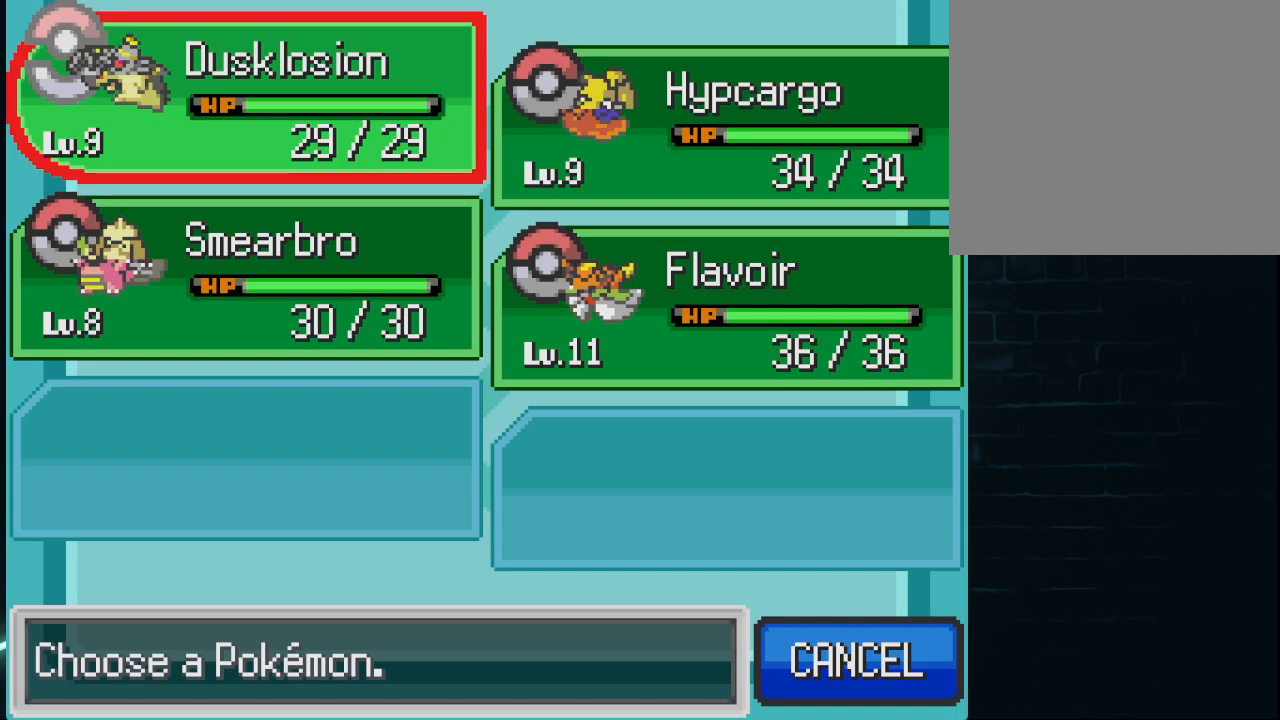
{"buttons": [], "left_stick": "center", "right_stick": "center", "events": []}
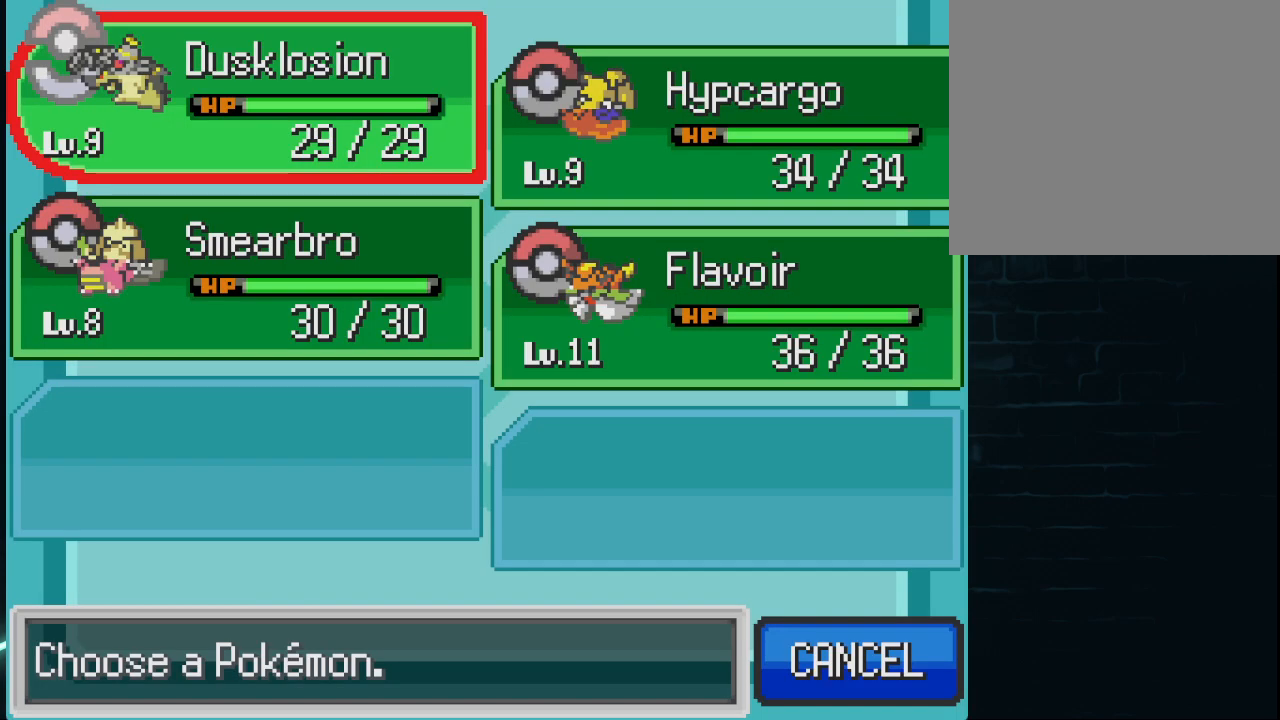
{"buttons": [], "left_stick": "center", "right_stick": "center", "events": []}
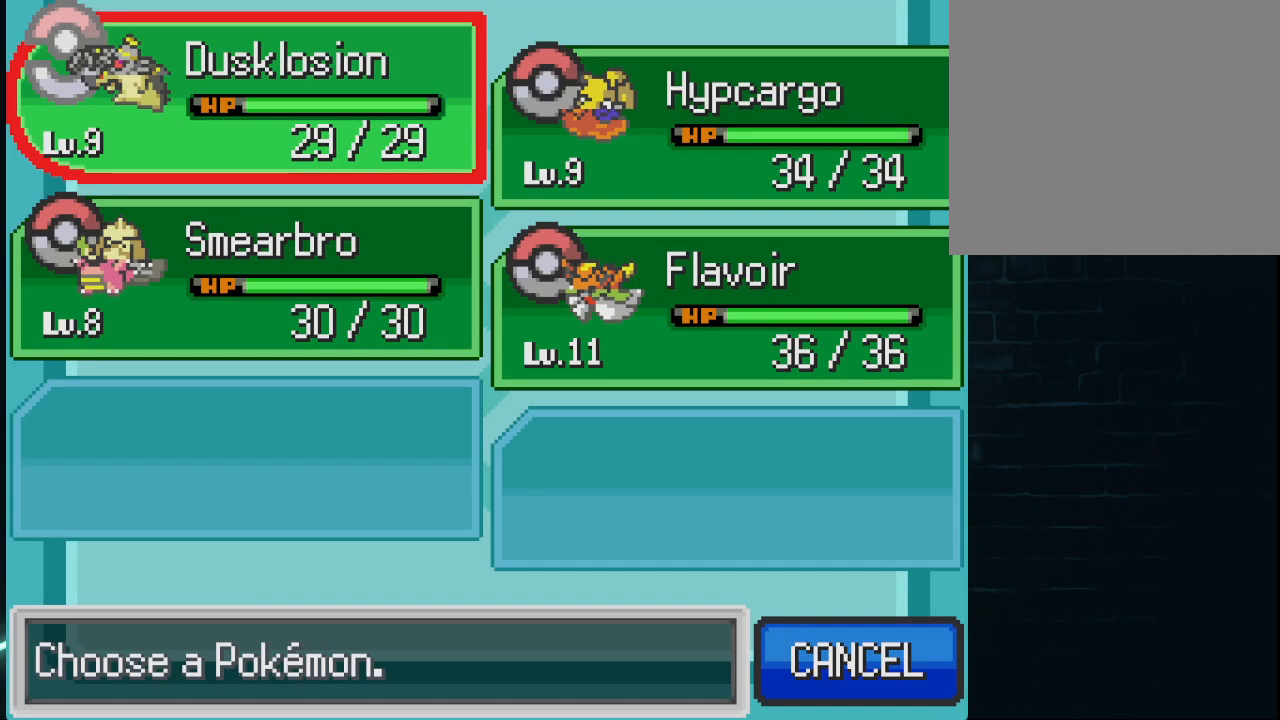
{"buttons": [], "left_stick": "center", "right_stick": "center", "events": []}
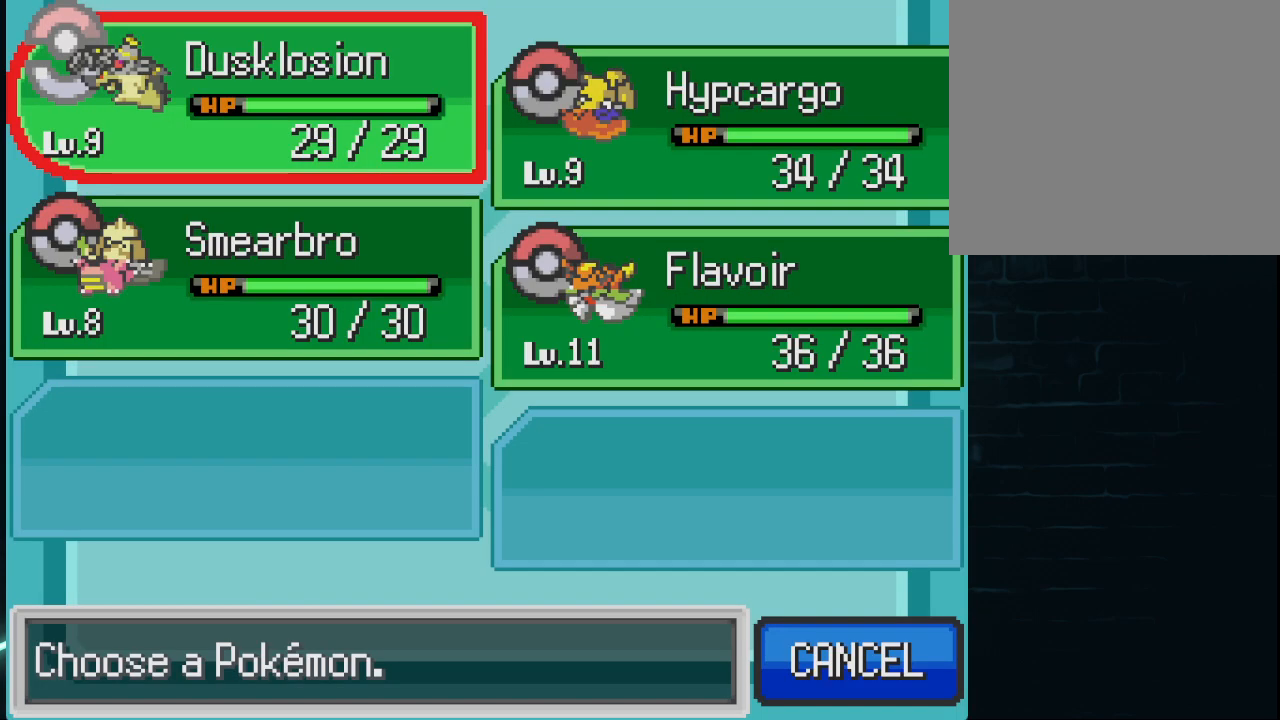
{"buttons": [], "left_stick": "center", "right_stick": "center", "events": []}
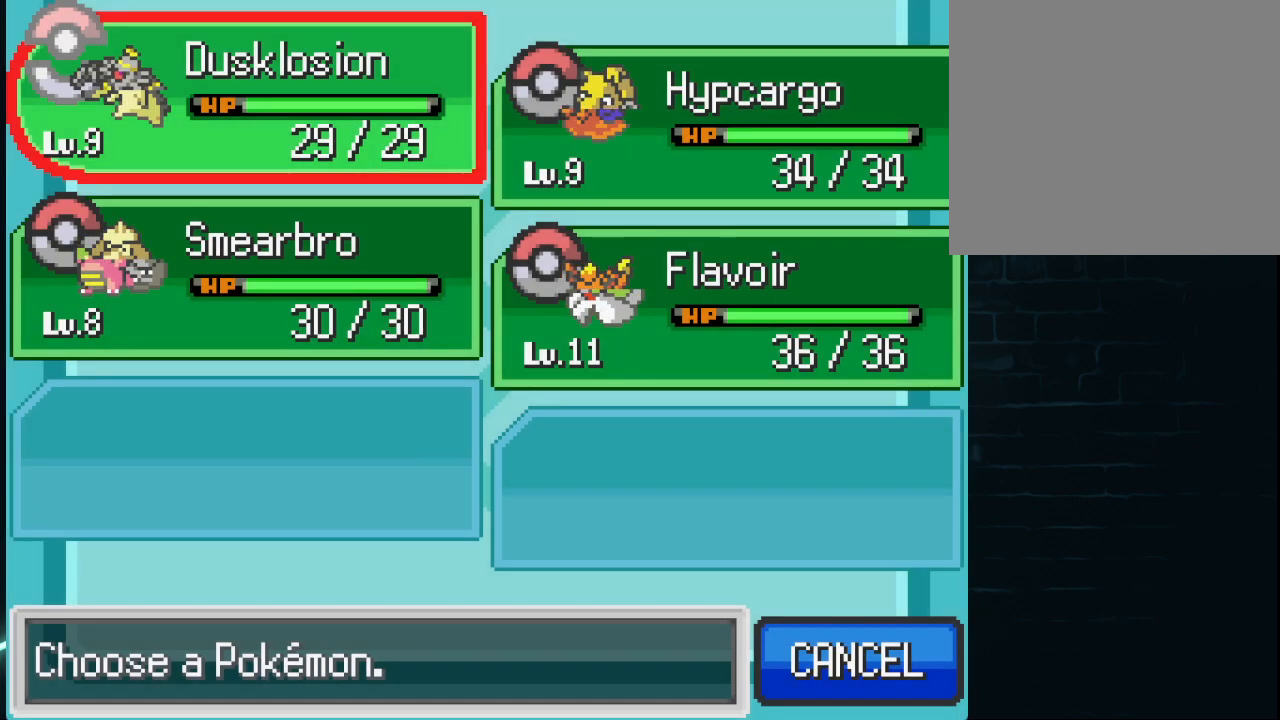
{"buttons": ["DPAD_UP"], "left_stick": "center", "right_stick": "center", "events": [[42, "B", "down"], [84, "B", "up"], [501, "DPAD_UP", "down"]]}